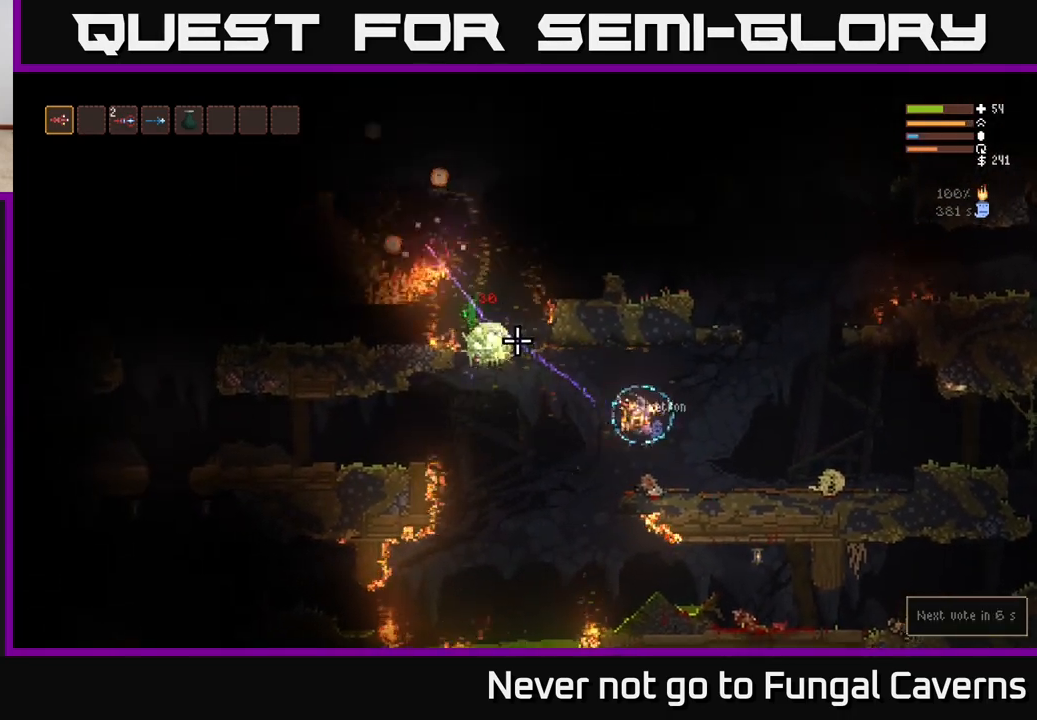
Gameplay with a controller (Xbox layout); each line is a JSON object with the inputs held at the frame after it. "events" lists button and stick changes between this image and that frame as [ms after this image, input, new state], when the widget could be followed in between.
{"buttons": [], "left_stick": "right", "right_stick": "left", "events": [[83, "right_stick", "left"], [200, "L2", "down"], [300, "L2", "up"]]}
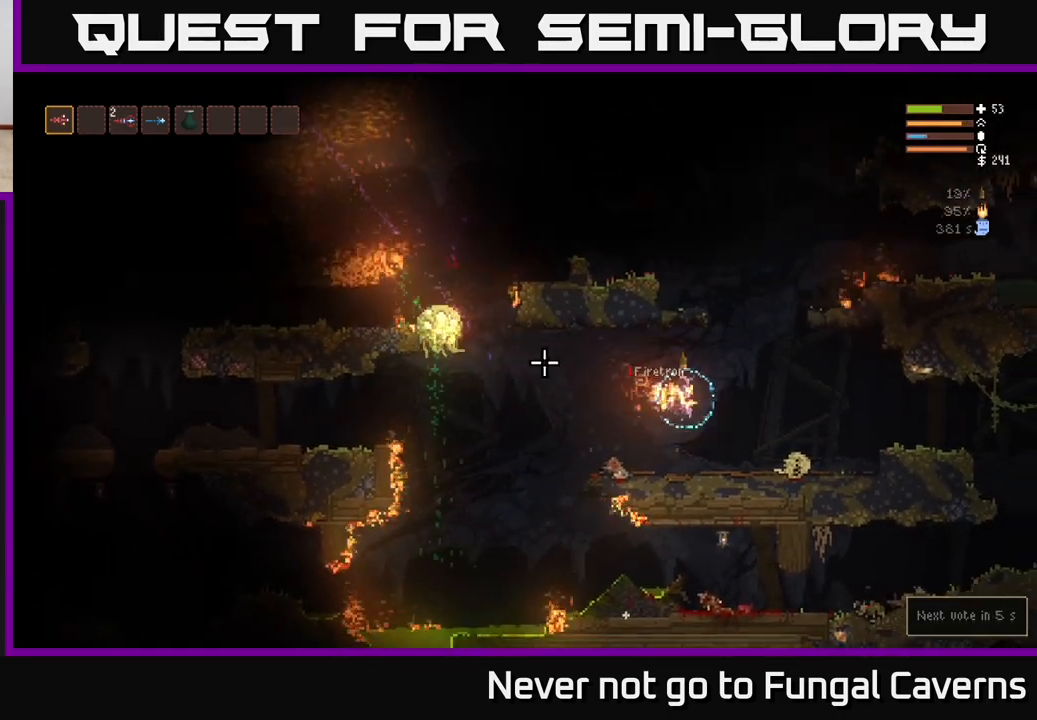
{"buttons": [], "left_stick": "left", "right_stick": "up-left", "events": [[150, "left_stick", "up"], [200, "left_stick", "left"], [300, "right_stick", "up-left"]]}
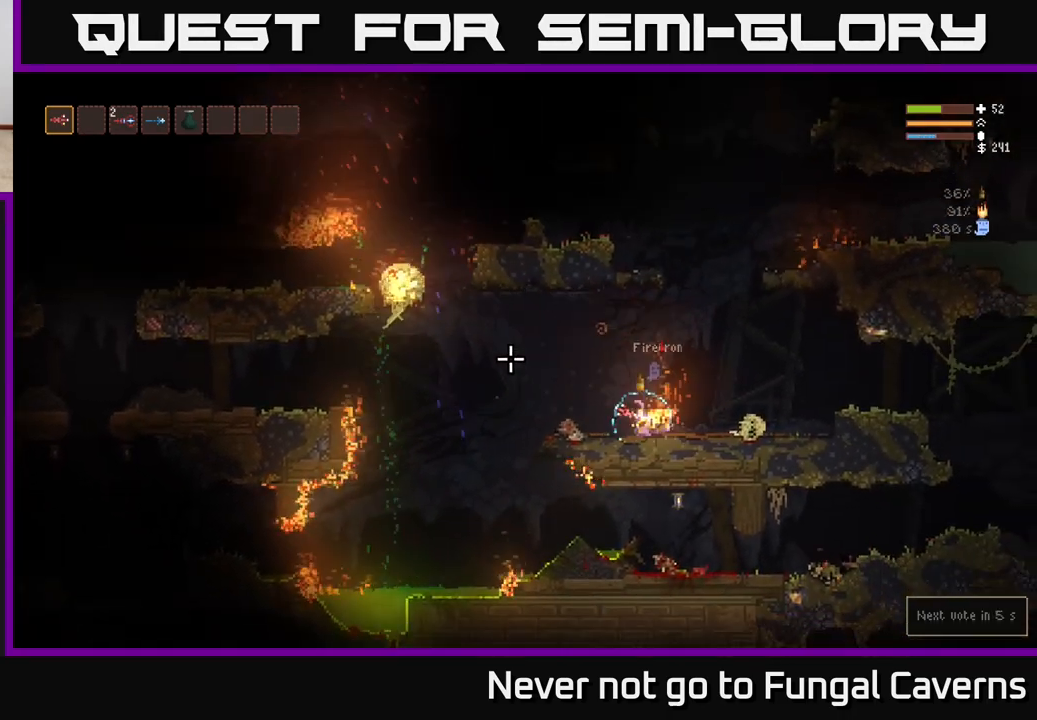
{"buttons": [], "left_stick": "right", "right_stick": "up-left", "events": [[17, "L2", "down"], [183, "L2", "up"], [400, "R2", "down"], [400, "left_stick", "center"], [467, "left_stick", "right"], [483, "R2", "up"]]}
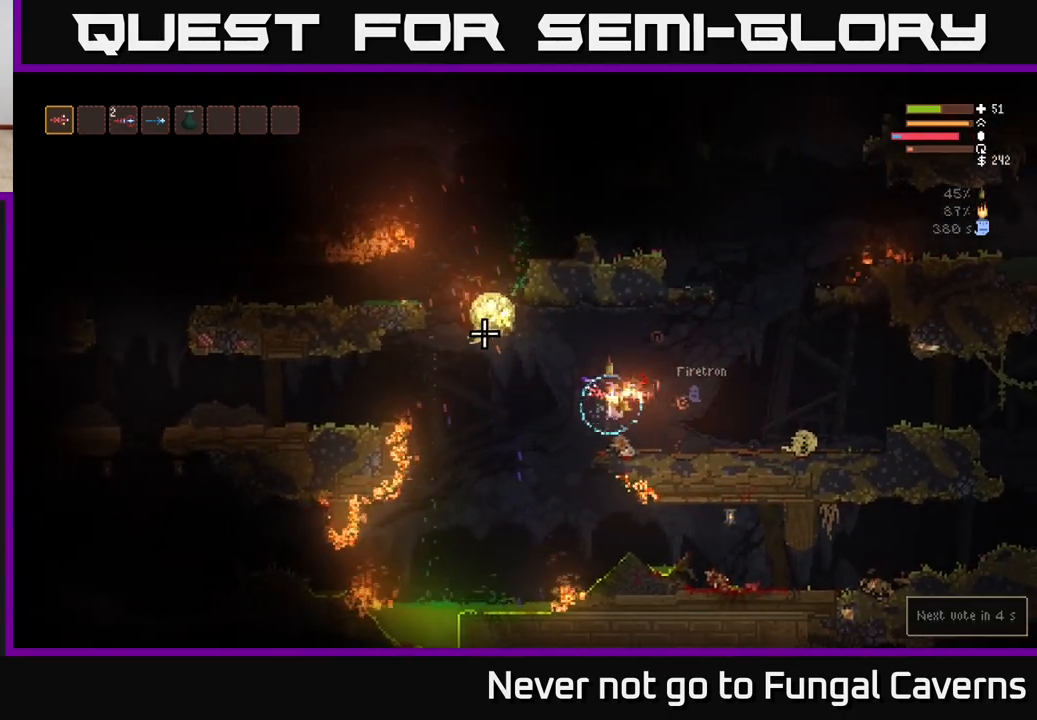
{"buttons": [], "left_stick": "right", "right_stick": "up-left", "events": []}
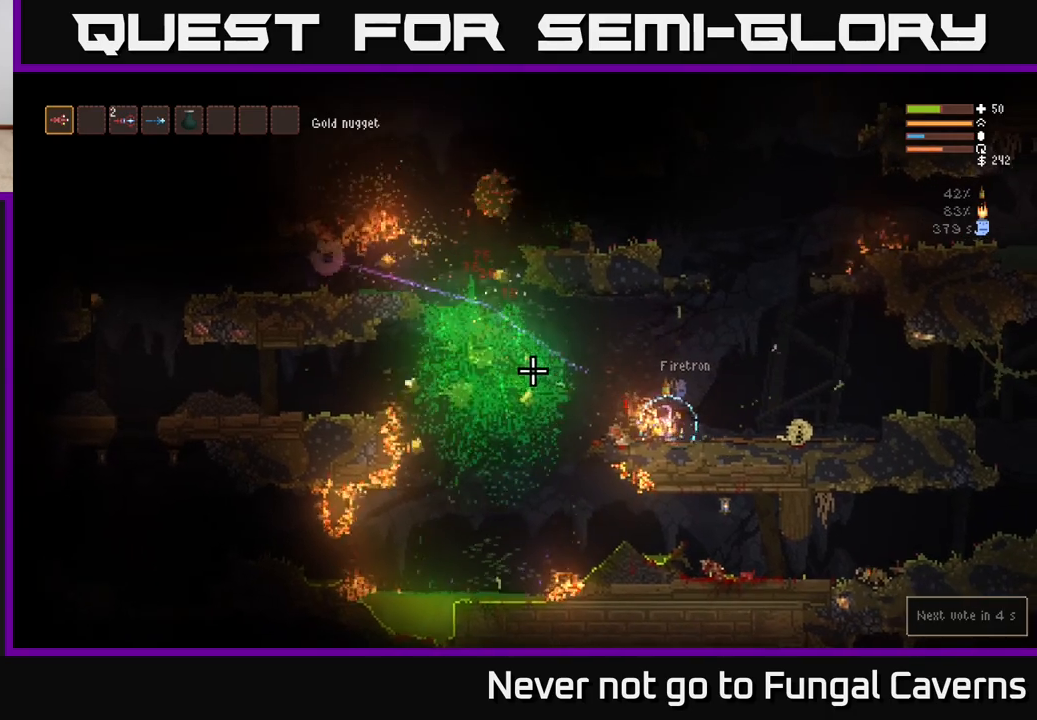
{"buttons": [], "left_stick": "center", "right_stick": "up-left", "events": [[183, "L2", "down"], [333, "L2", "up"], [333, "left_stick", "left"], [467, "left_stick", "center"]]}
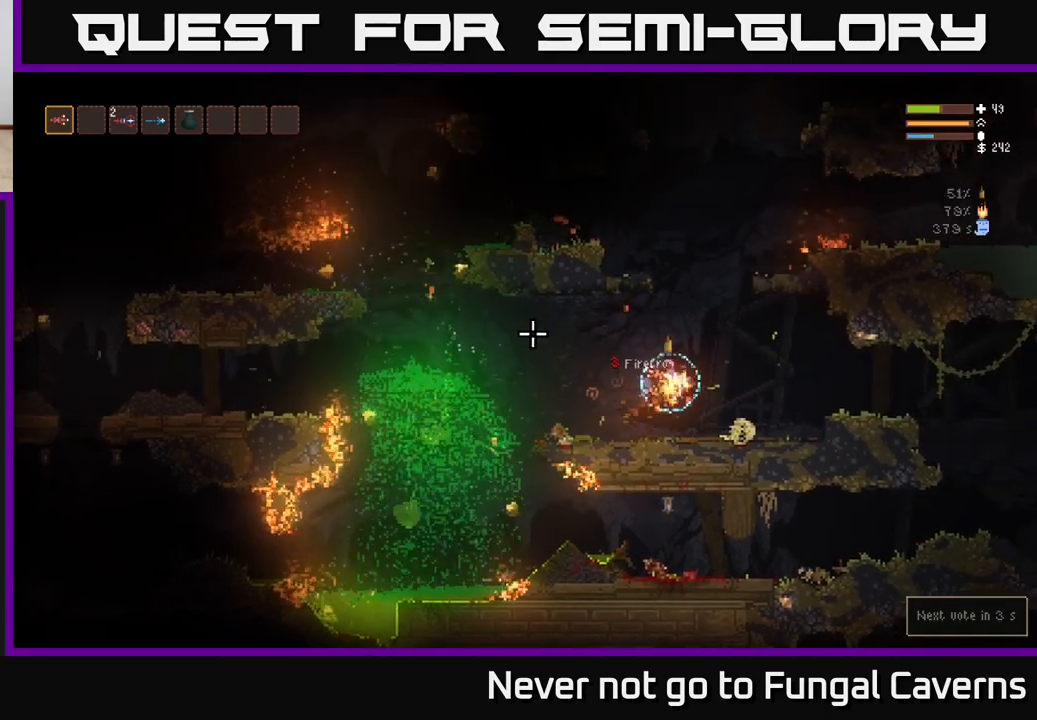
{"buttons": [], "left_stick": "left", "right_stick": "up-left", "events": [[333, "left_stick", "left"]]}
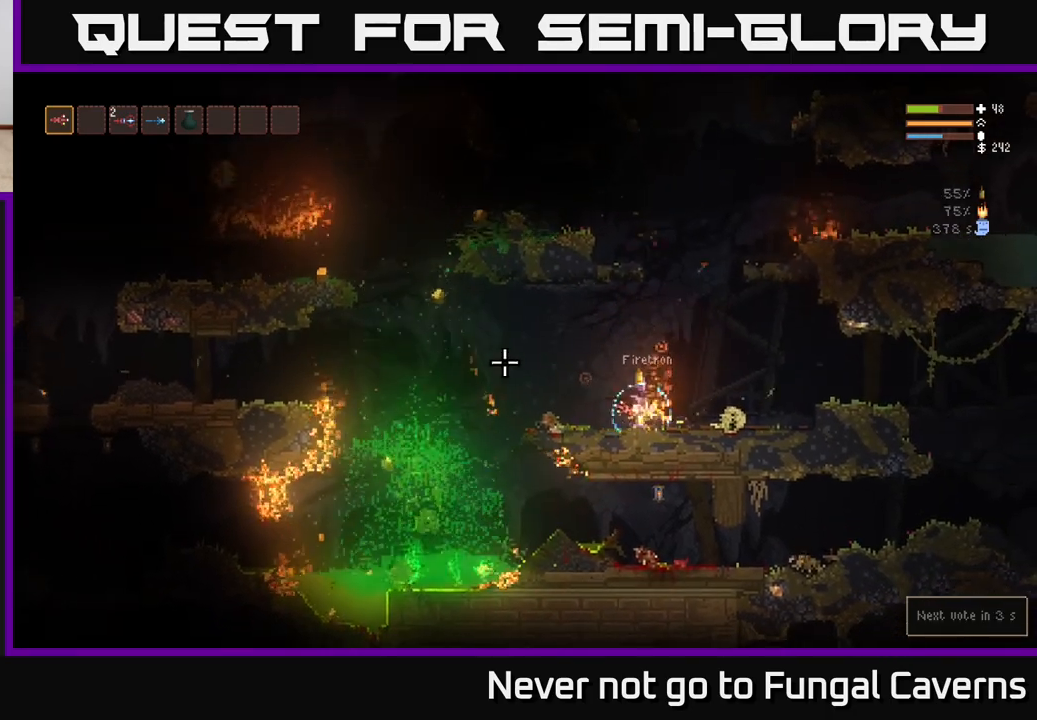
{"buttons": [], "left_stick": "center", "right_stick": "up-left", "events": [[50, "left_stick", "center"], [150, "left_stick", "left"], [333, "left_stick", "center"]]}
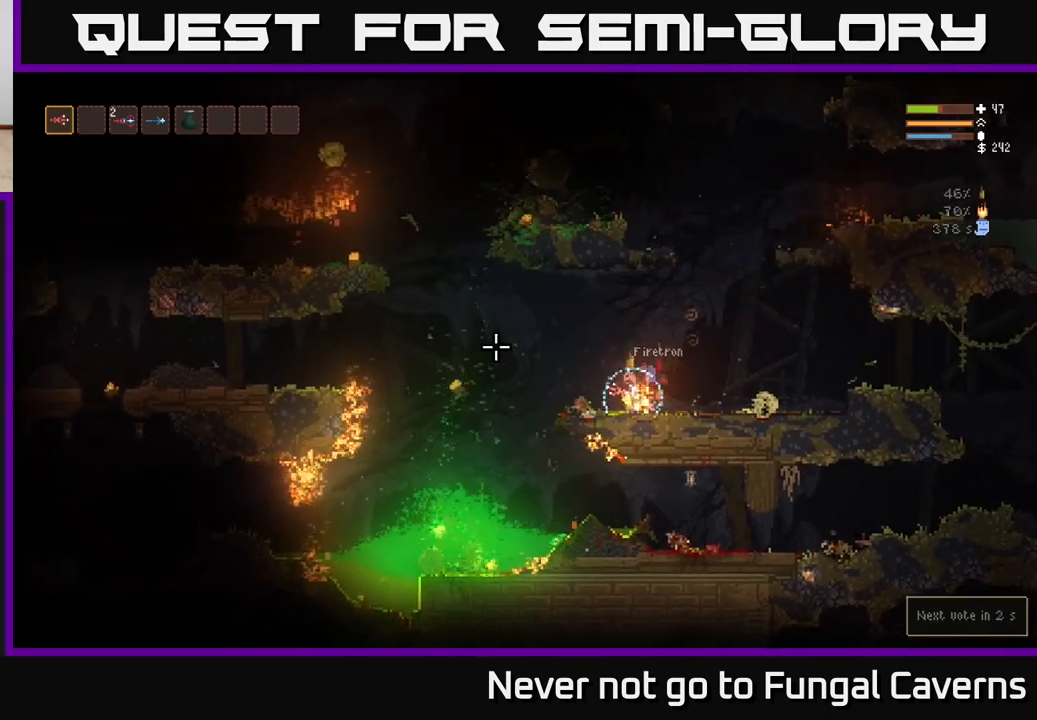
{"buttons": ["L2"], "left_stick": "right", "right_stick": "up-left", "events": [[33, "left_stick", "left"], [183, "left_stick", "center"], [267, "left_stick", "right"], [333, "L2", "down"]]}
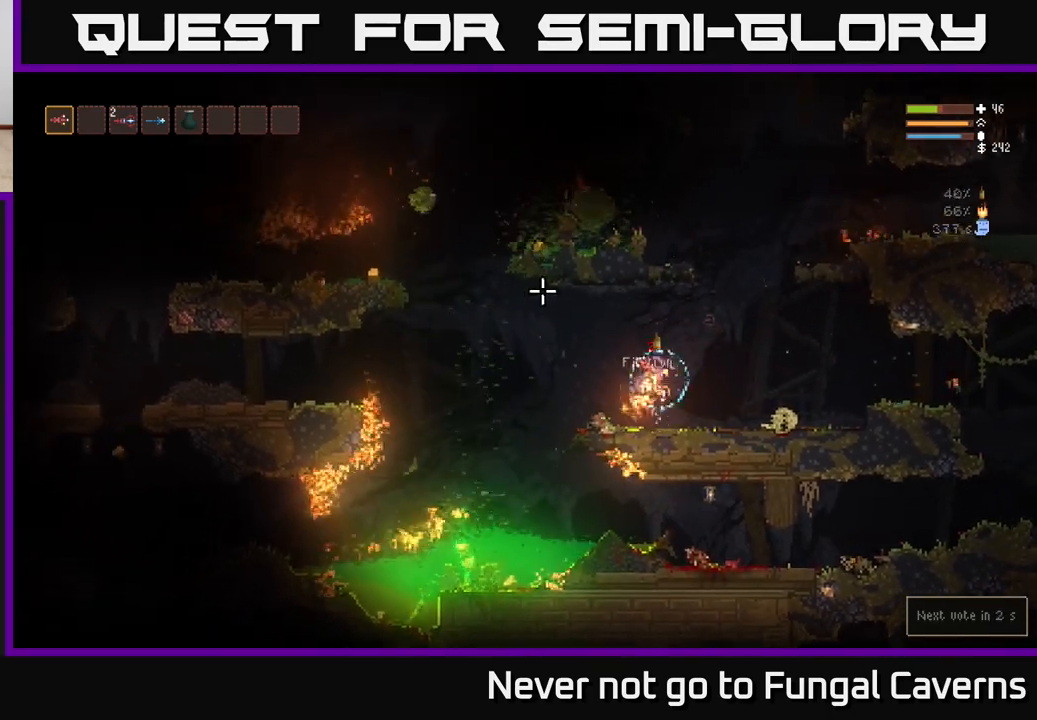
{"buttons": ["L2"], "left_stick": "up", "right_stick": "up-left", "events": [[500, "left_stick", "up"]]}
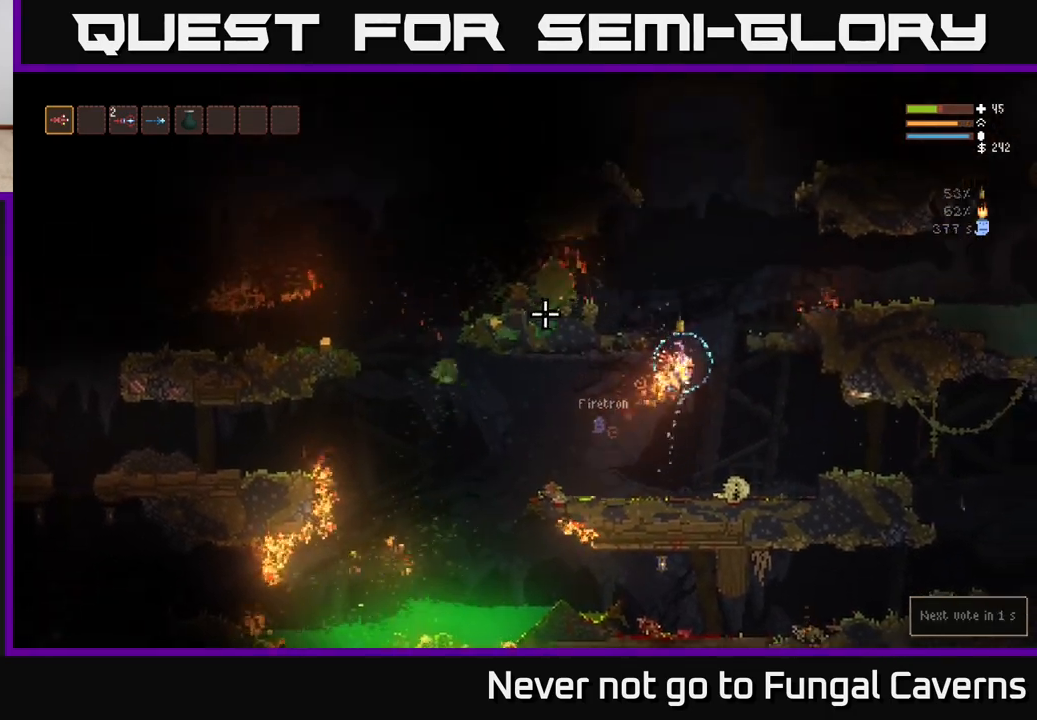
{"buttons": [], "left_stick": "left", "right_stick": "up-left", "events": [[33, "left_stick", "left"], [467, "L2", "up"]]}
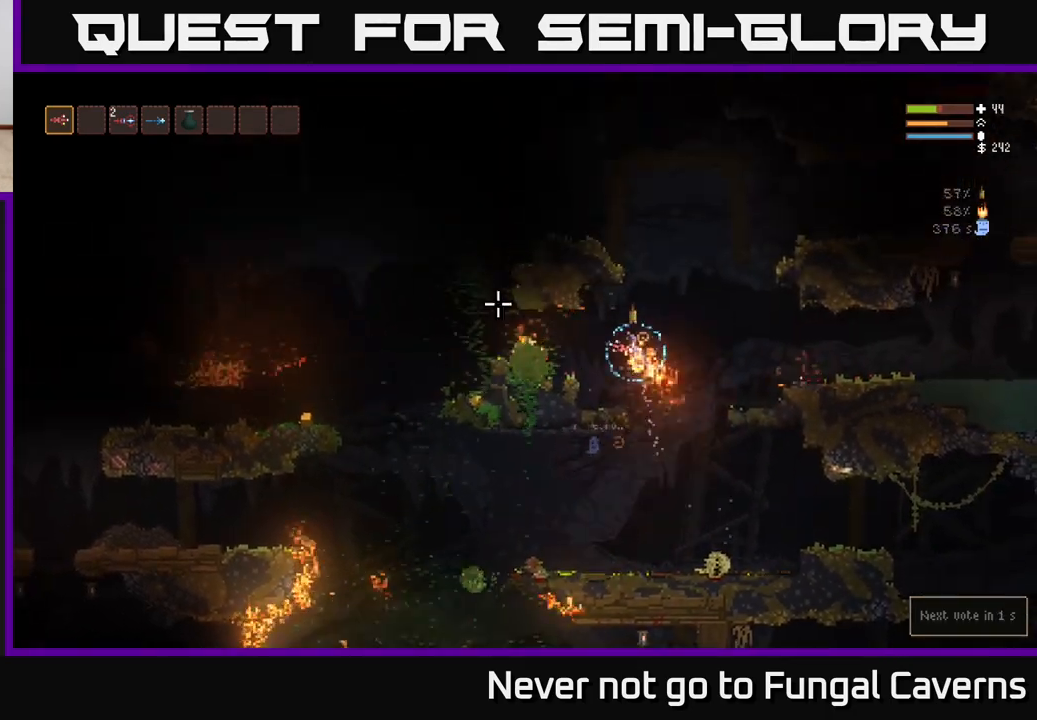
{"buttons": [], "left_stick": "right", "right_stick": "up-left", "events": [[50, "left_stick", "center"], [350, "left_stick", "right"]]}
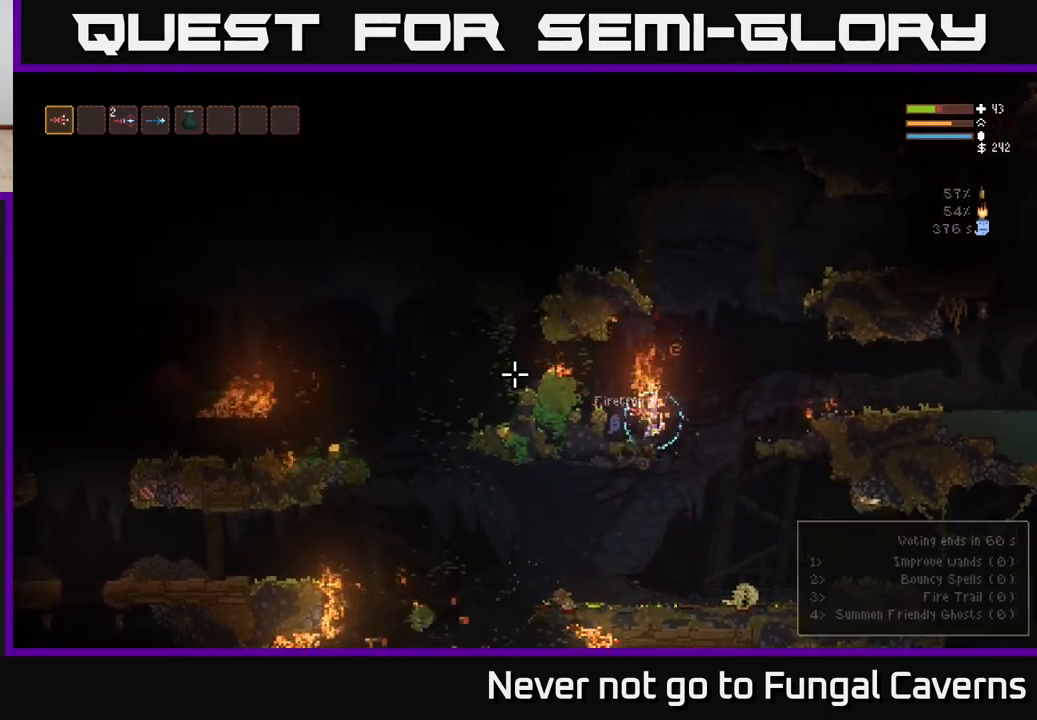
{"buttons": [], "left_stick": "center", "right_stick": "up", "events": [[117, "R1", "down"], [117, "right_stick", "up"], [133, "left_stick", "center"], [183, "left_stick", "left"], [200, "R1", "up"], [317, "left_stick", "center"]]}
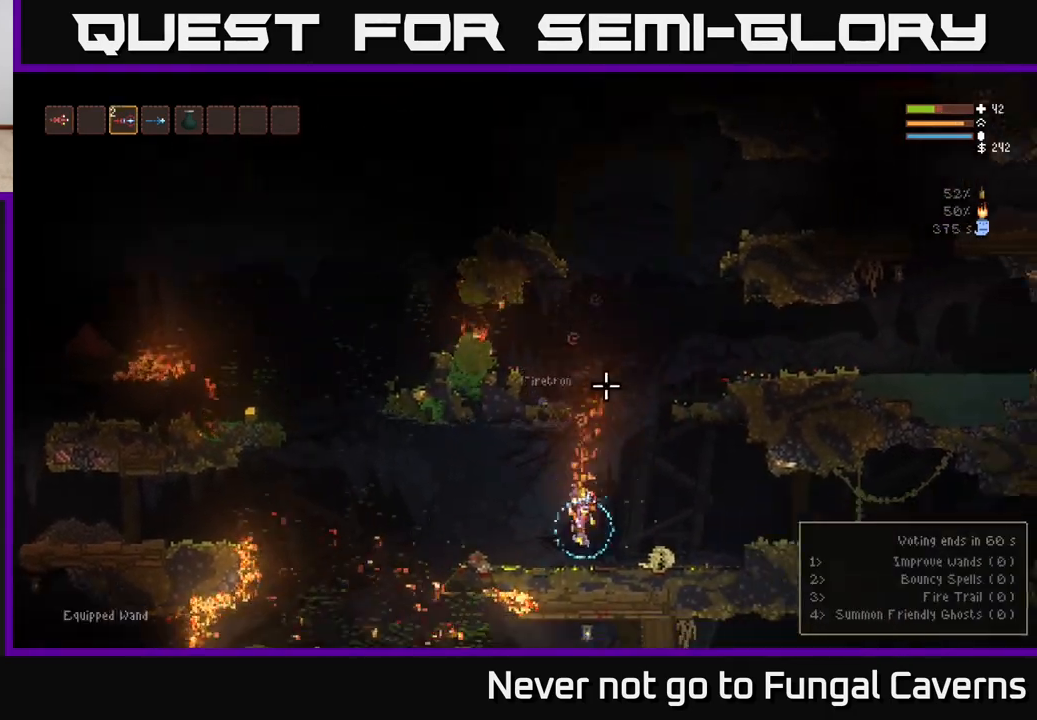
{"buttons": ["L2", "R2"], "left_stick": "center", "right_stick": "up", "events": [[17, "R1", "down"], [83, "R1", "up"], [250, "R1", "down"], [333, "R1", "up"], [417, "L2", "down"], [417, "R2", "down"]]}
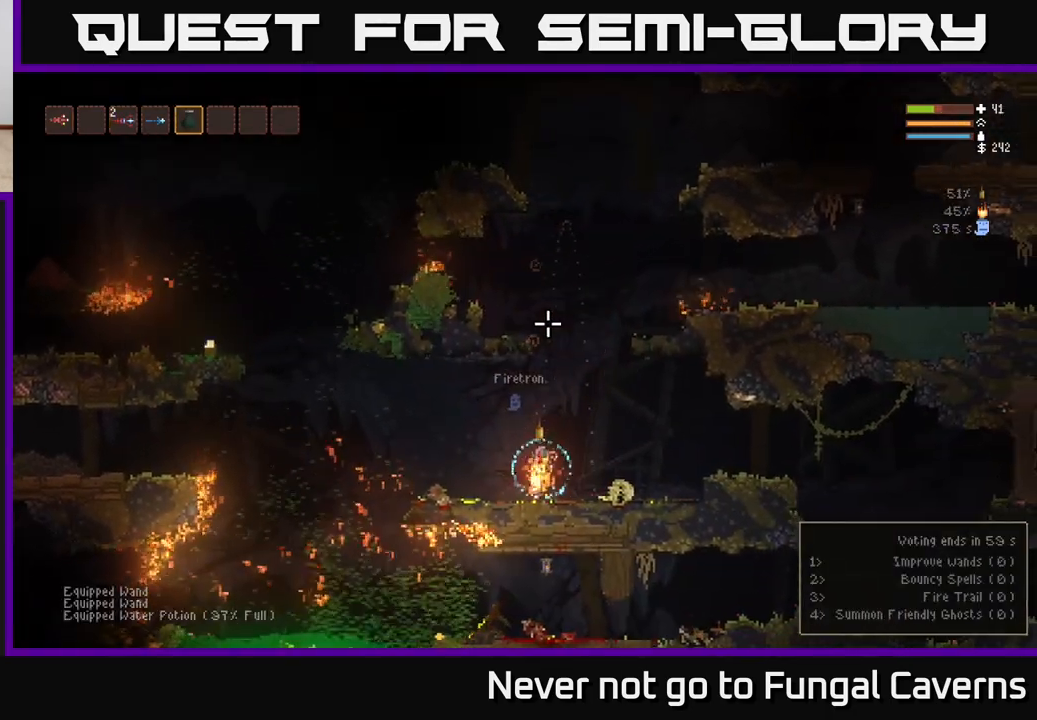
{"buttons": [], "left_stick": "center", "right_stick": "up", "events": [[283, "L2", "up"], [283, "R2", "up"]]}
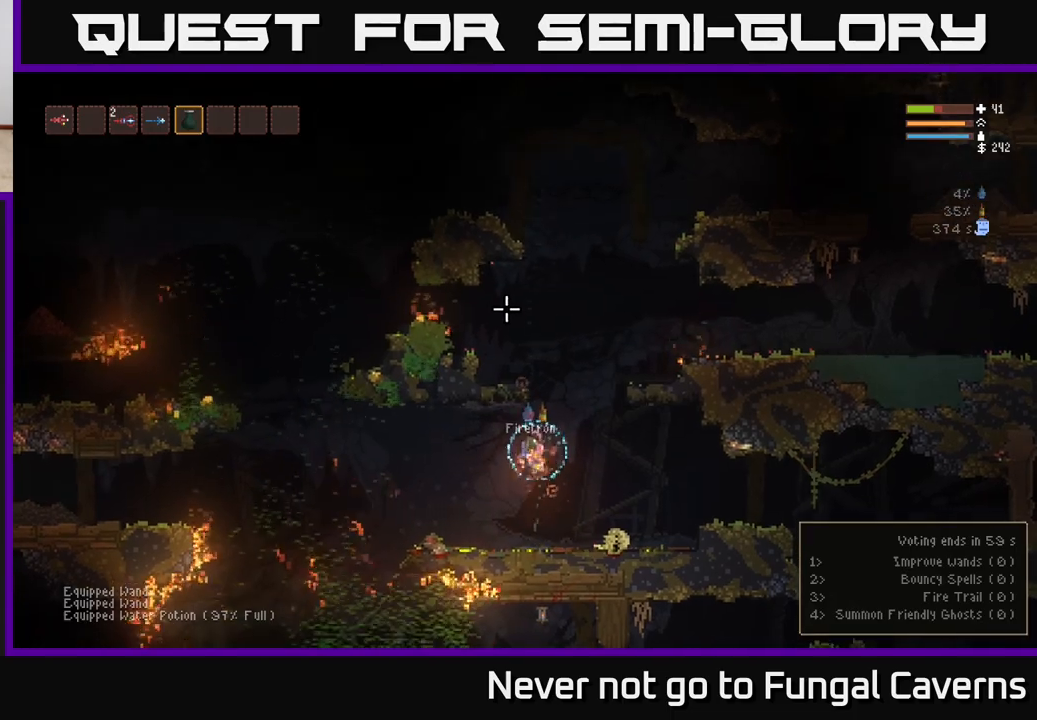
{"buttons": ["L1"], "left_stick": "center", "right_stick": "up", "events": [[417, "L1", "down"]]}
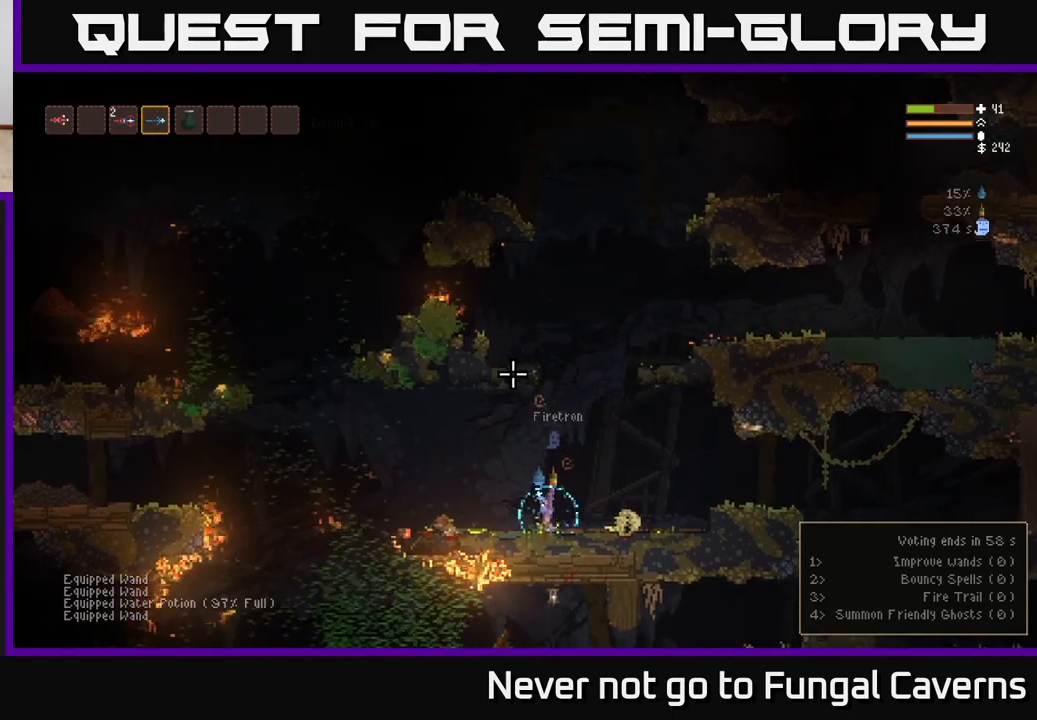
{"buttons": [], "left_stick": "left", "right_stick": "left", "events": [[50, "L1", "up"], [117, "left_stick", "left"], [183, "right_stick", "left"], [367, "L2", "down"], [500, "L2", "up"]]}
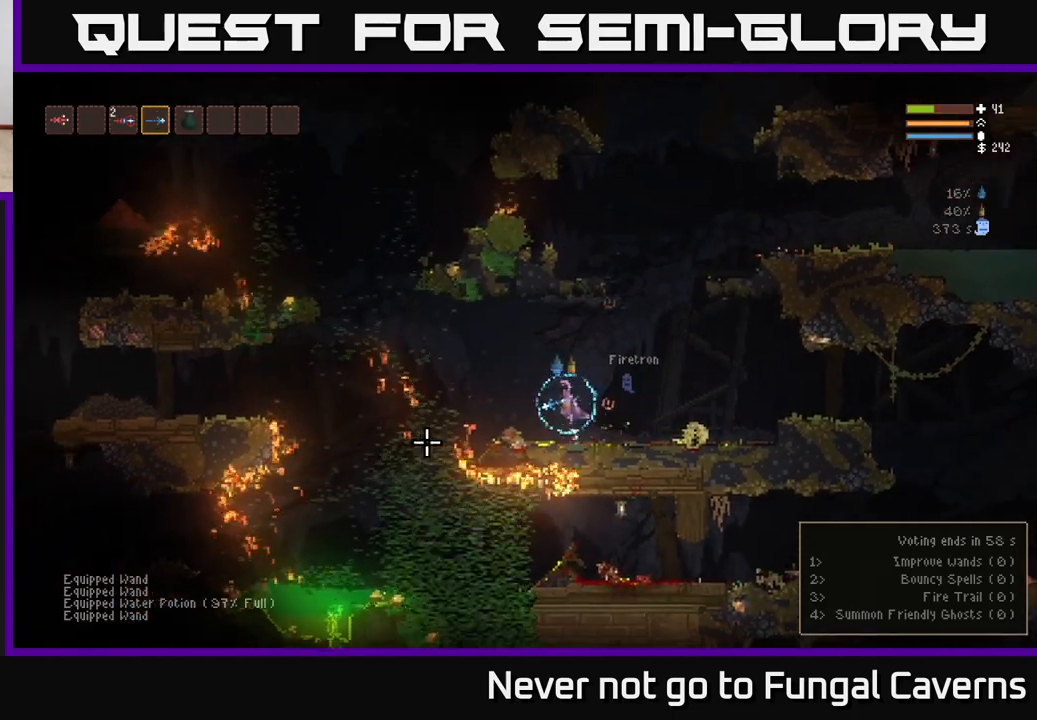
{"buttons": [], "left_stick": "center", "right_stick": "left", "events": [[317, "L2", "down"], [417, "L2", "up"], [500, "left_stick", "center"]]}
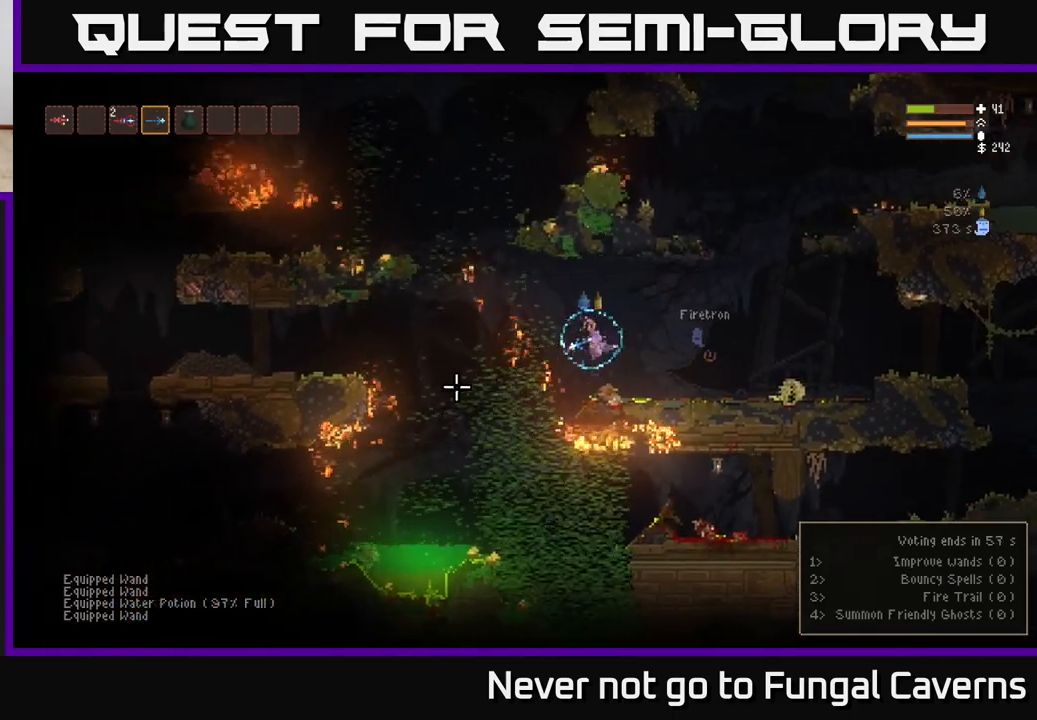
{"buttons": [], "left_stick": "left", "right_stick": "left", "events": [[17, "L2", "down"], [83, "left_stick", "left"], [317, "L2", "up"], [400, "L1", "down"], [500, "L1", "up"]]}
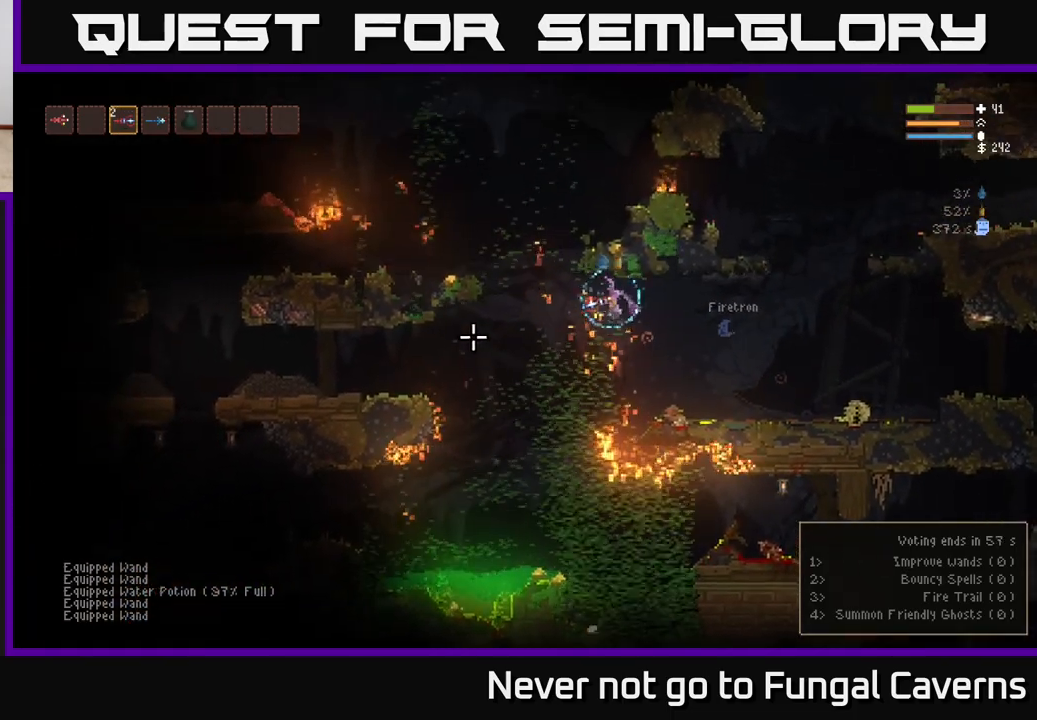
{"buttons": [], "left_stick": "left", "right_stick": "left", "events": [[133, "L1", "down"], [250, "L1", "up"]]}
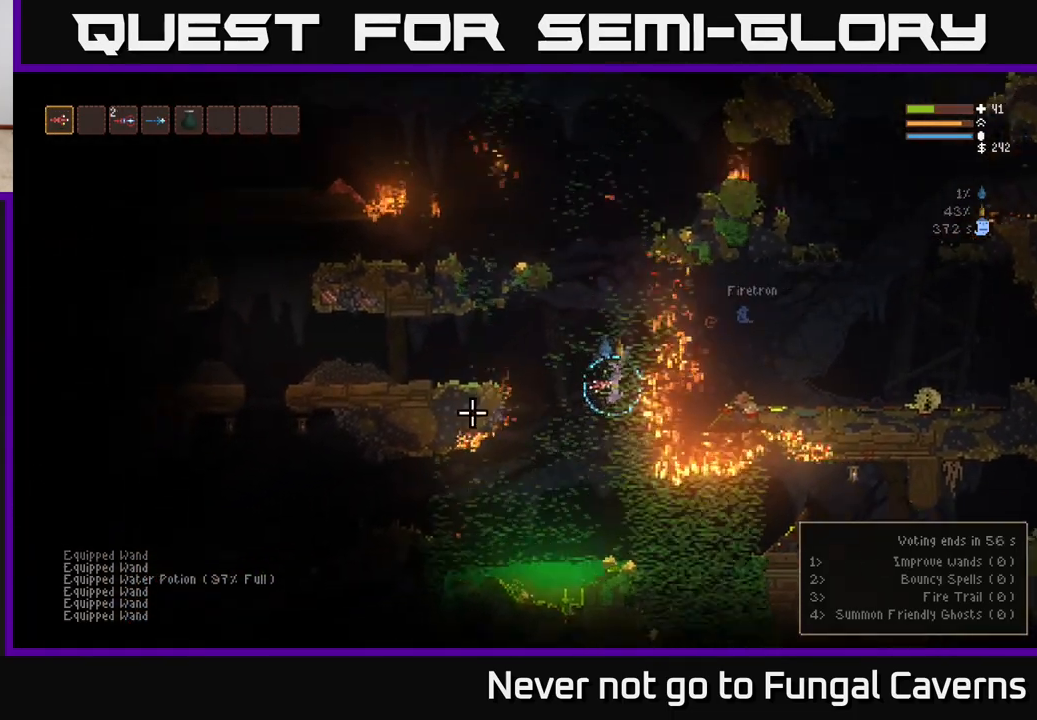
{"buttons": [], "left_stick": "center", "right_stick": "left", "events": [[17, "left_stick", "center"], [33, "L2", "down"], [167, "L2", "up"], [250, "left_stick", "right"], [433, "left_stick", "center"]]}
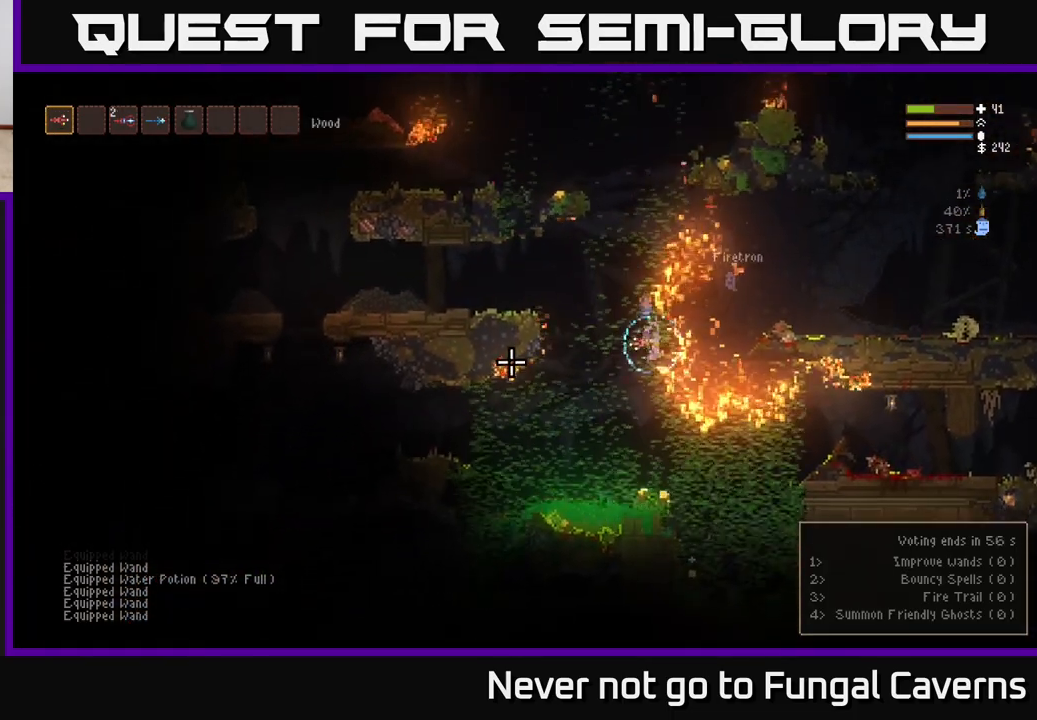
{"buttons": ["L2"], "left_stick": "up-left", "right_stick": "up-left", "events": [[100, "right_stick", "up-left"], [383, "L2", "down"], [417, "left_stick", "up-left"]]}
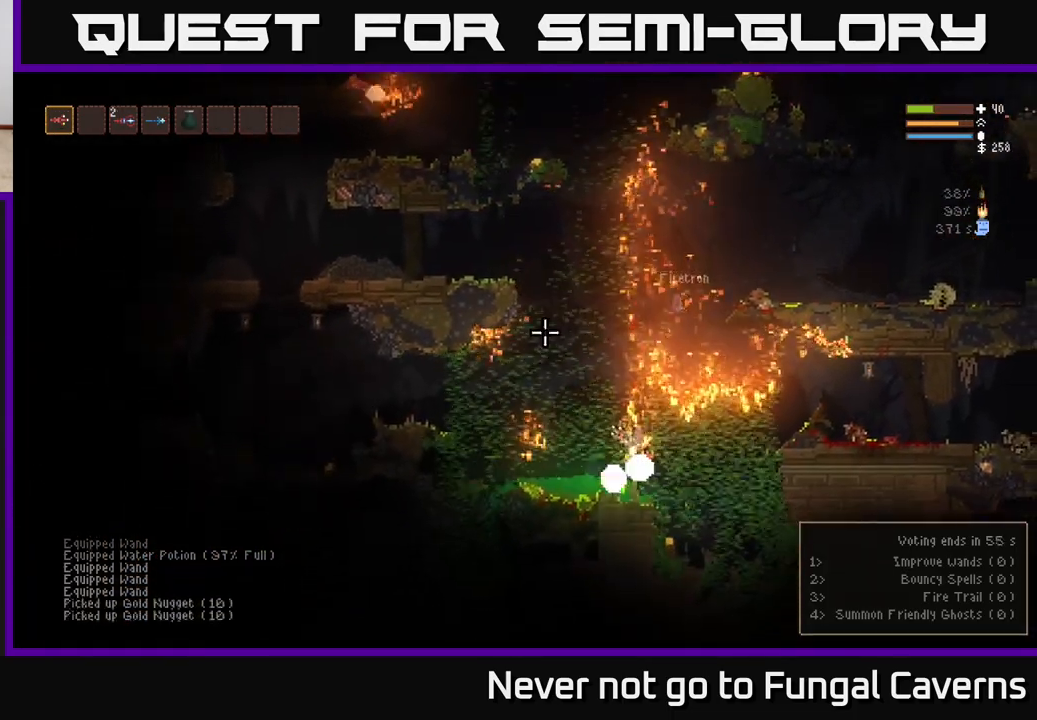
{"buttons": [], "left_stick": "center", "right_stick": "up-left", "events": [[417, "left_stick", "center"], [467, "L2", "up"]]}
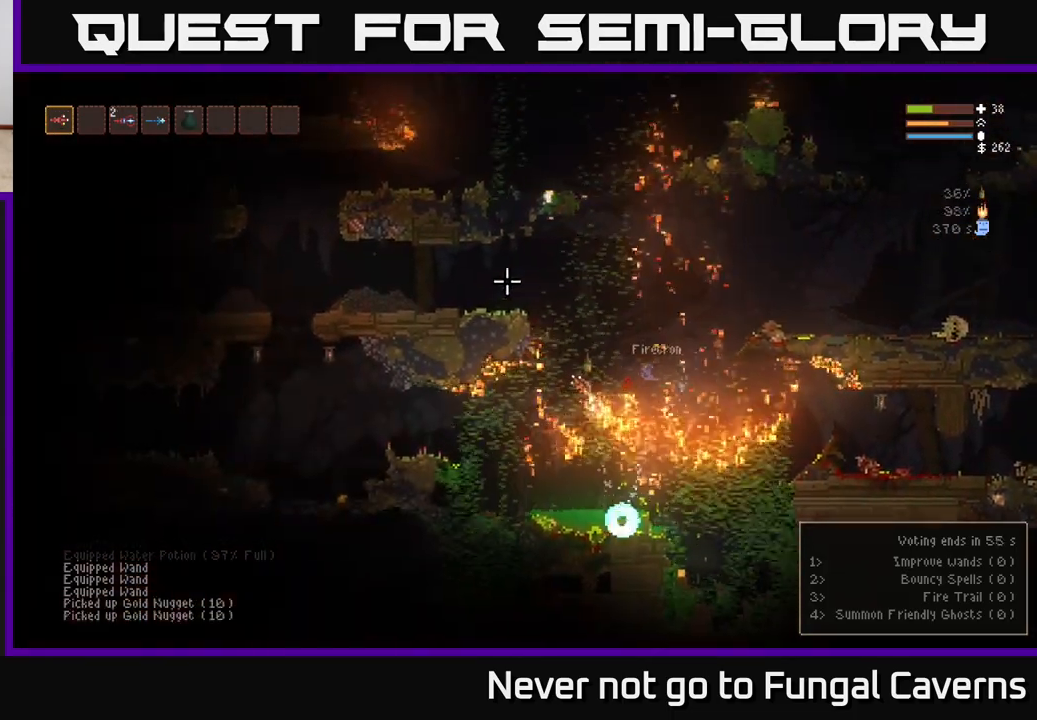
{"buttons": [], "left_stick": "left", "right_stick": "up", "events": [[33, "left_stick", "left"], [217, "right_stick", "up"]]}
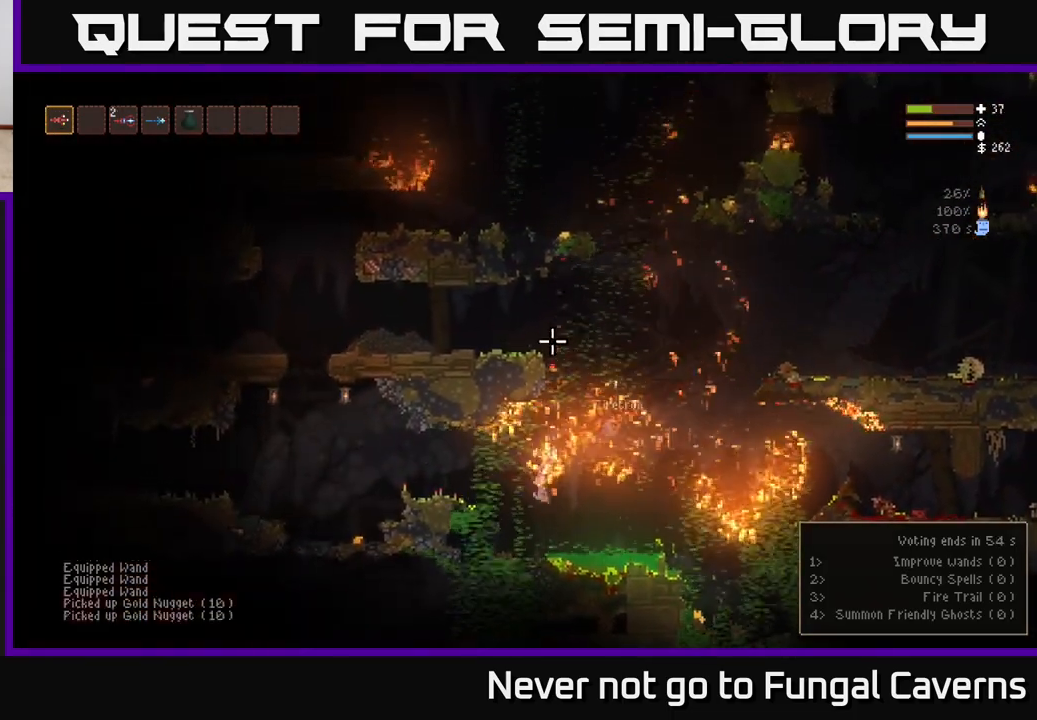
{"buttons": [], "left_stick": "left", "right_stick": "right", "events": [[17, "L2", "down"], [183, "L2", "up"], [283, "L2", "down"], [350, "right_stick", "up-right"], [400, "L2", "up"], [450, "right_stick", "right"]]}
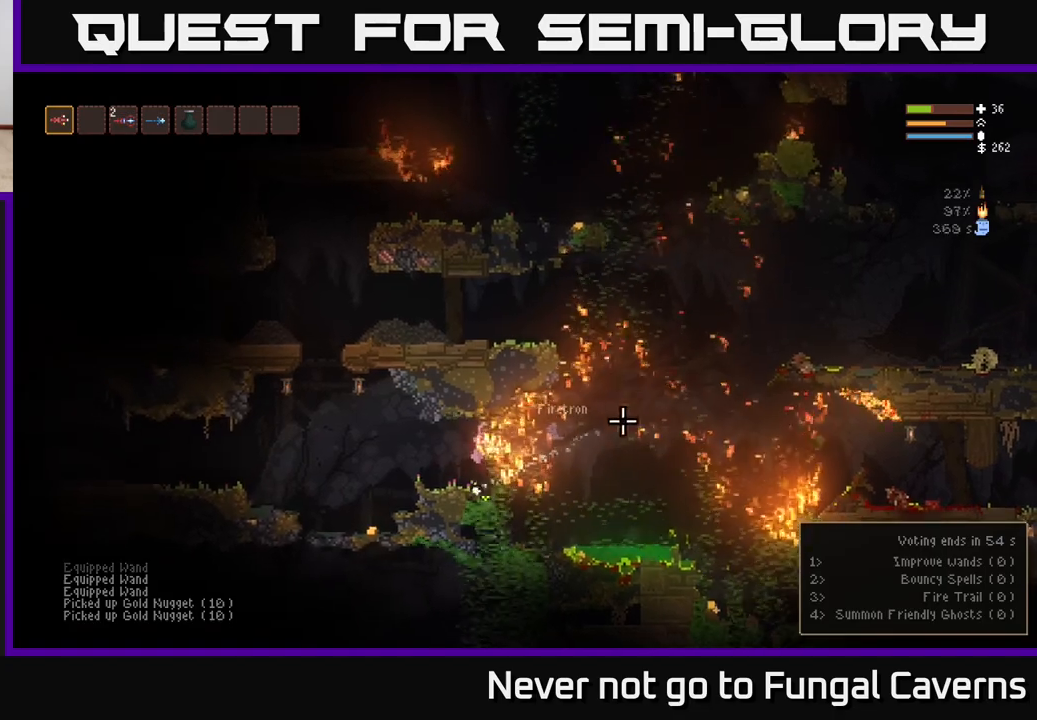
{"buttons": [], "left_stick": "center", "right_stick": "up", "events": [[133, "R1", "down"], [200, "R1", "up"], [217, "left_stick", "center"], [217, "right_stick", "up"], [400, "R1", "down"], [483, "R1", "up"]]}
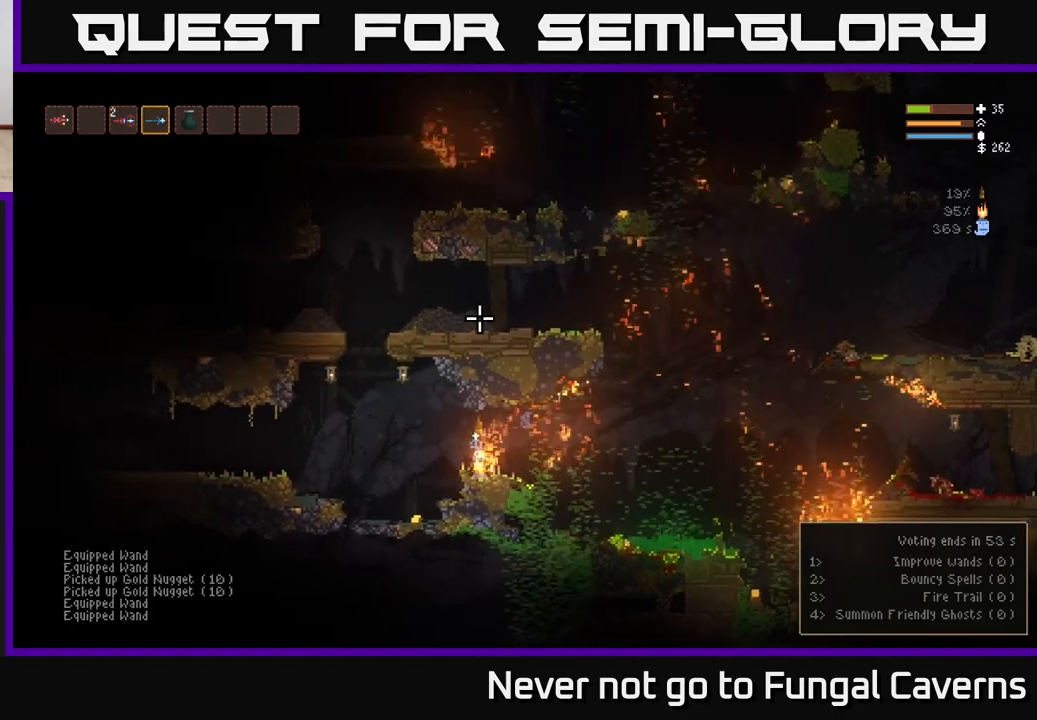
{"buttons": ["R2"], "left_stick": "center", "right_stick": "up", "events": [[83, "R1", "down"], [133, "R1", "up"], [300, "R2", "down"]]}
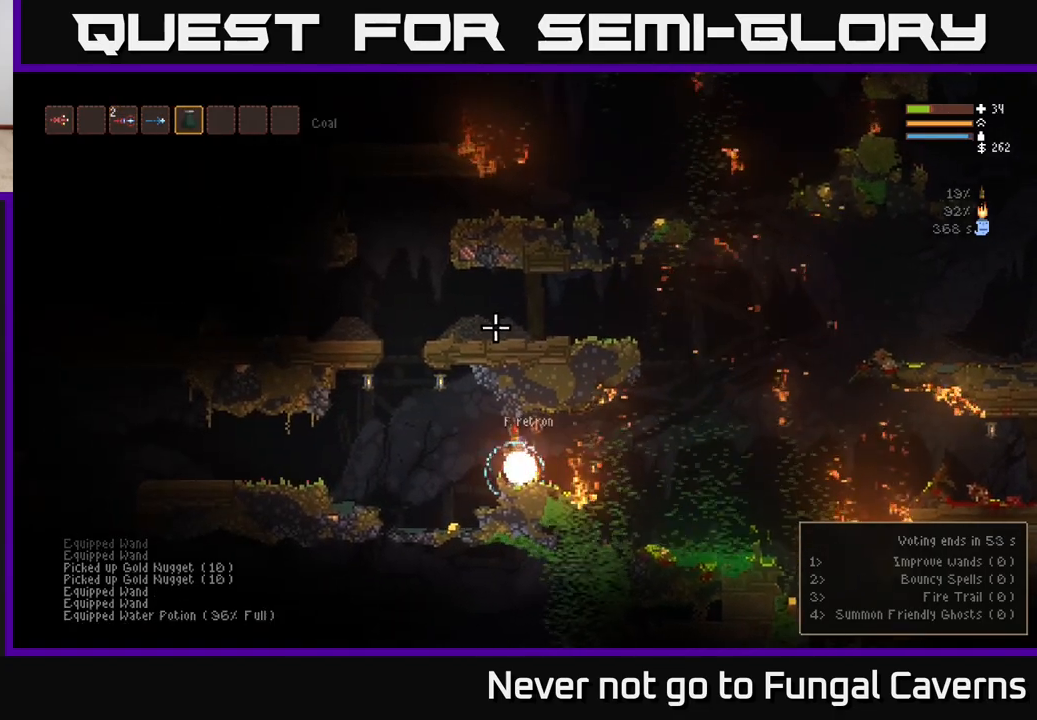
{"buttons": [], "left_stick": "center", "right_stick": "up", "events": [[100, "L2", "down"], [150, "left_stick", "left"], [250, "R2", "up"], [333, "L2", "up"], [350, "left_stick", "center"]]}
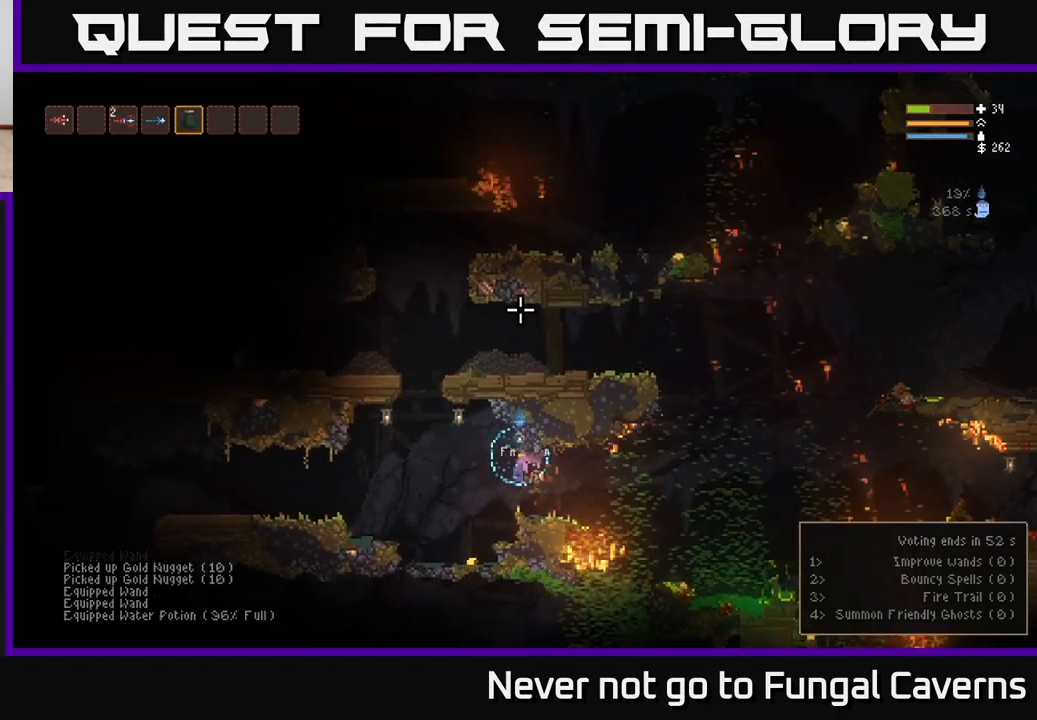
{"buttons": [], "left_stick": "center", "right_stick": "up-right", "events": [[33, "L1", "down"], [50, "left_stick", "left"], [150, "L1", "up"], [167, "right_stick", "up-right"], [483, "left_stick", "center"]]}
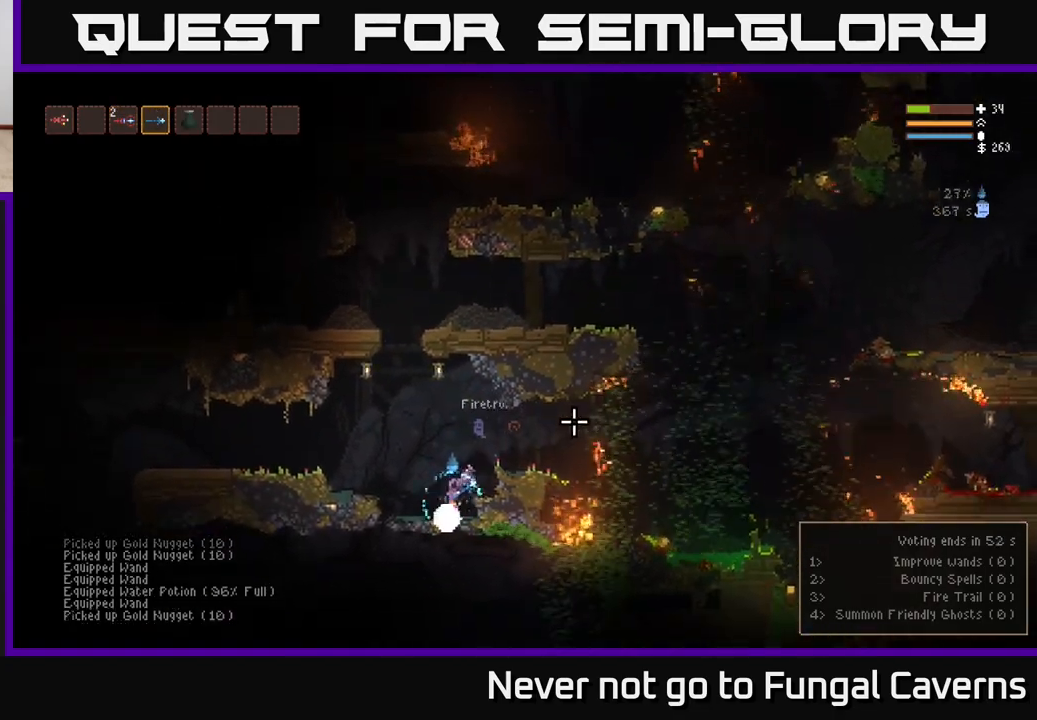
{"buttons": [], "left_stick": "right", "right_stick": "up-right", "events": [[17, "left_stick", "right"], [100, "L2", "down"], [400, "L2", "up"]]}
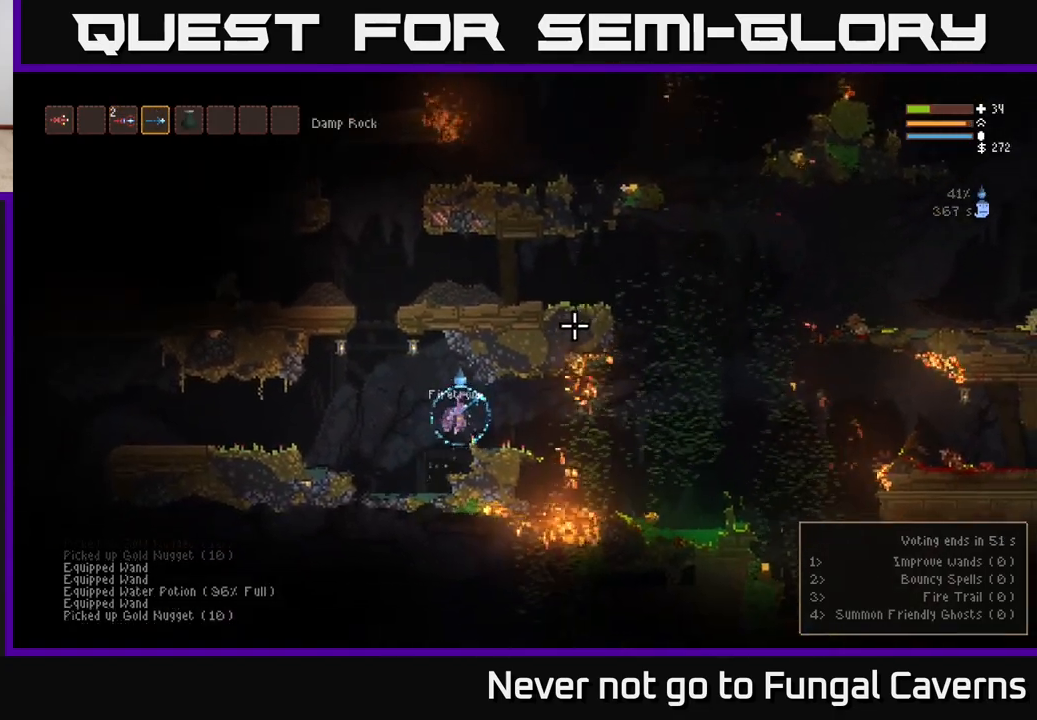
{"buttons": [], "left_stick": "center", "right_stick": "right", "events": [[67, "L1", "down"], [150, "L1", "up"], [200, "left_stick", "center"], [267, "L1", "down"], [333, "right_stick", "right"], [367, "L1", "up"]]}